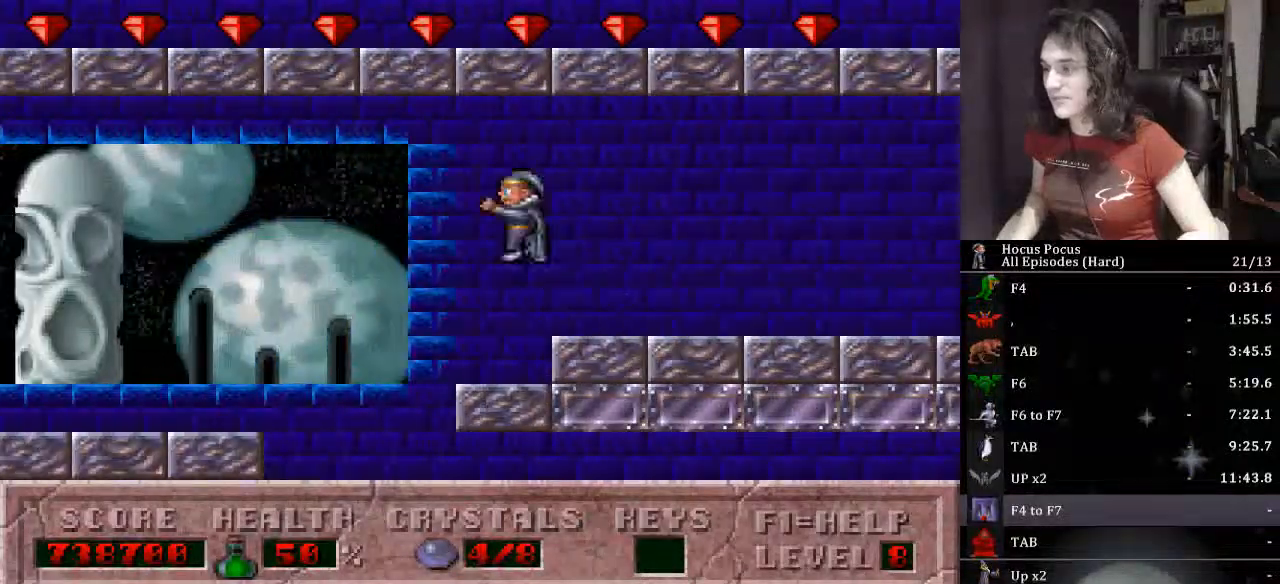
Gameplay with keyboard; each line is a JSON object with the keys held at the frame after it. "events" lists presses ("down") and releases ("up") of ".", "/", "0", "1", "2", "3", "4", "5", "6", "7", "8", "9", "a", "alt_l", "alt_r", "b", "backslash", "backspace", "c", "caps_lock", "comma", "ctrl_l", "ctrl_r", "d", "down", "e", "equals", "escape", "f", "f1", "f10", "f11", "f12", "f2", "f3", "f4", "f5", "f6", "f7", "f8", "f9", "g", "h", "i", "j", "k", "l", "lbracket", "left", "m", "minus", "n", "o", "p", "q", "quote", "r", "rbracket", "return", "right", "s", "semicolon", "shift_l", "shift_r", "space", "super_l", "super_r", "t", "tab", "tilde", "u", "up", "v", "w", "x", "y" and "z" between this image and that frame as [ms after this image, input, new state], when the widget could be followed in between. No other keys are recorded. Mouse input is not recorded.
{"keys": ["left"], "events": [[167, "ctrl_l", "up"]]}
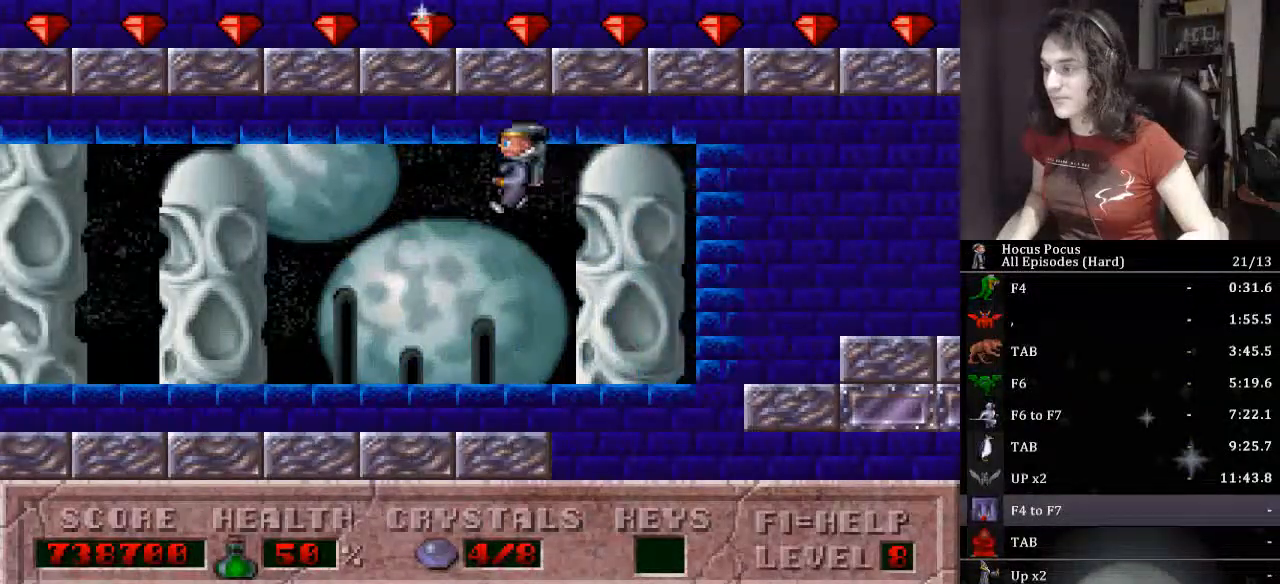
{"keys": ["left"], "events": []}
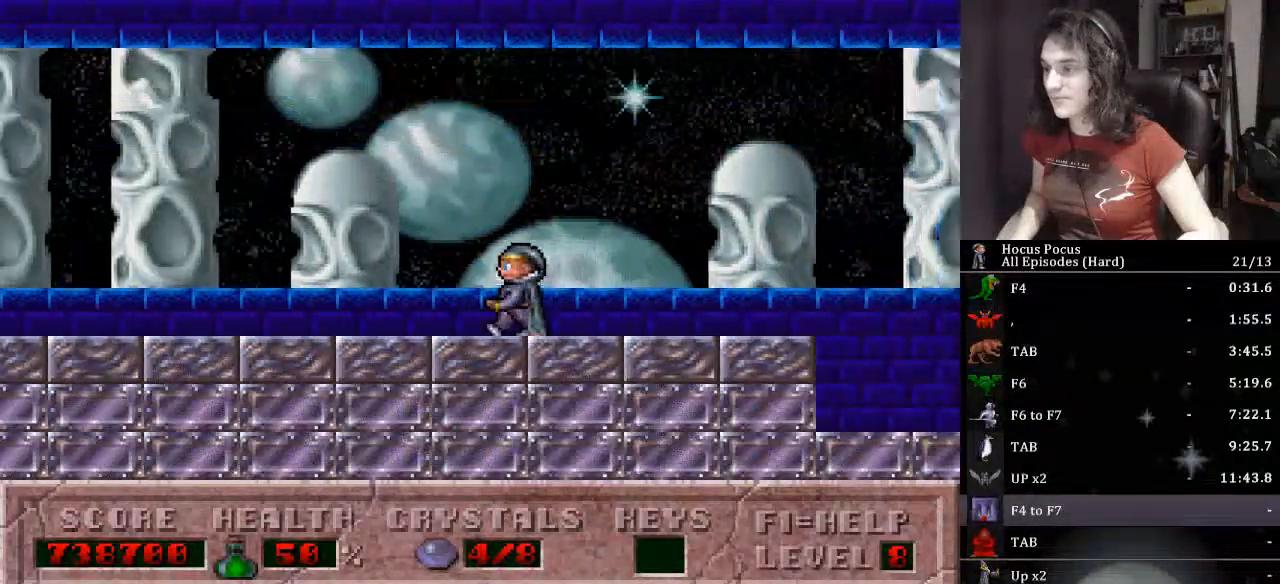
{"keys": ["left"], "events": []}
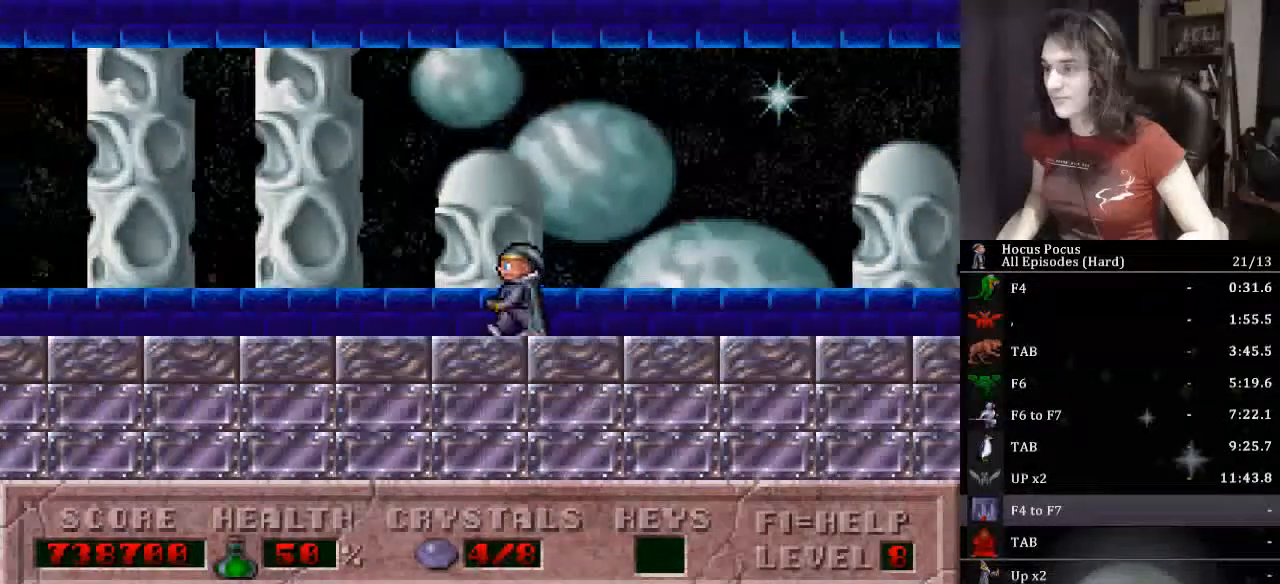
{"keys": ["left"], "events": []}
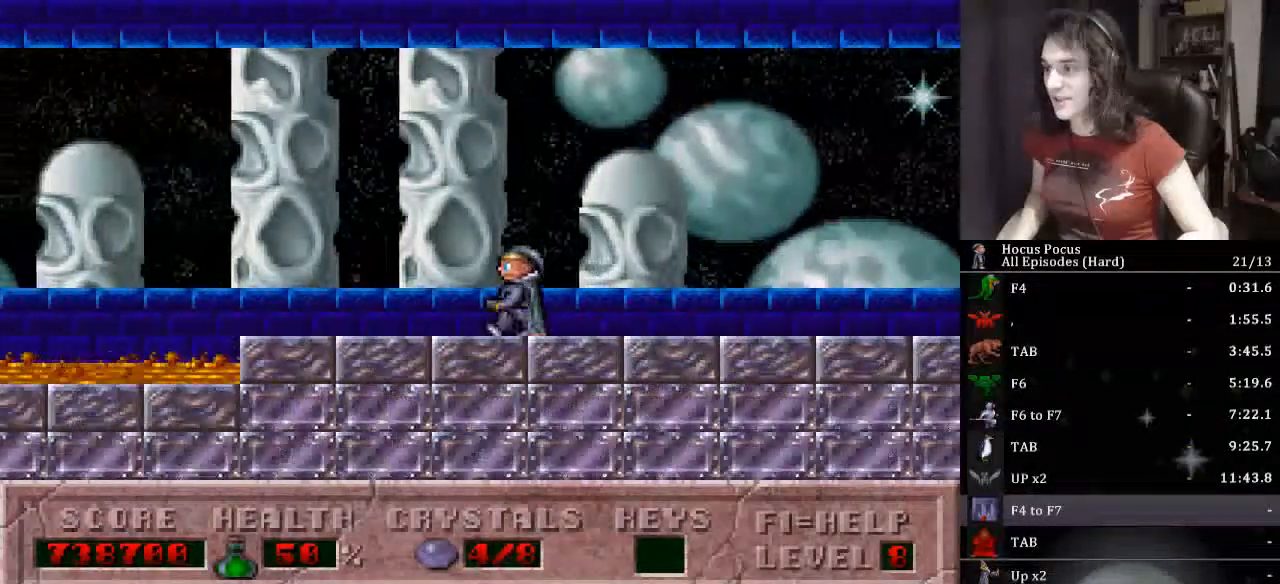
{"keys": ["ctrl_l", "left"], "events": [[367, "ctrl_l", "down"]]}
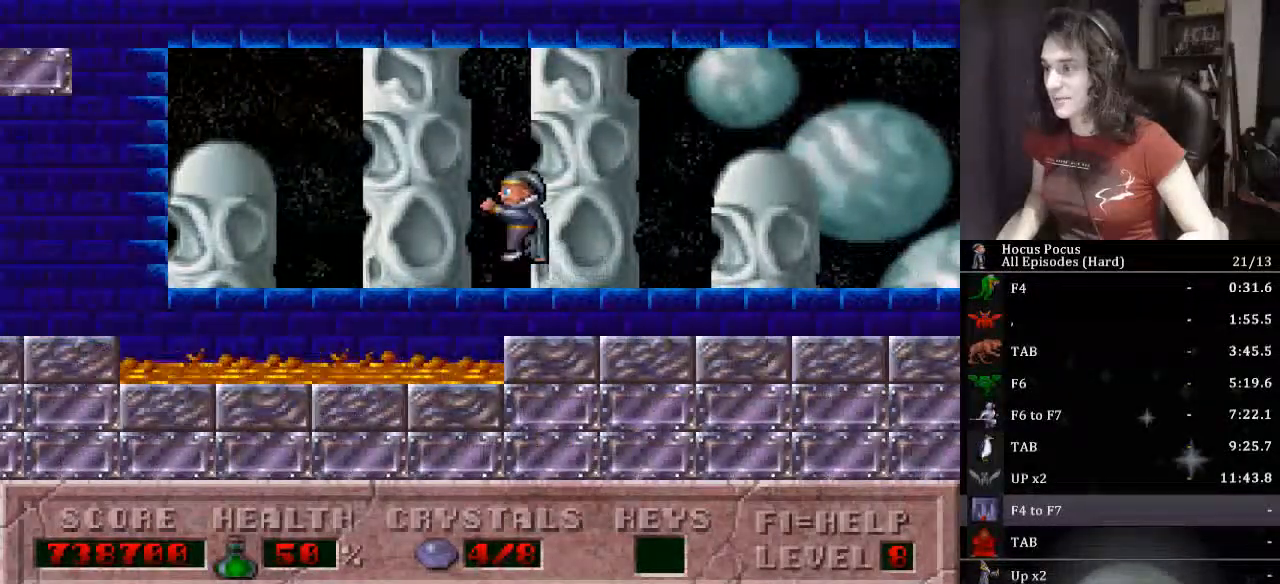
{"keys": ["left"], "events": [[367, "ctrl_l", "up"]]}
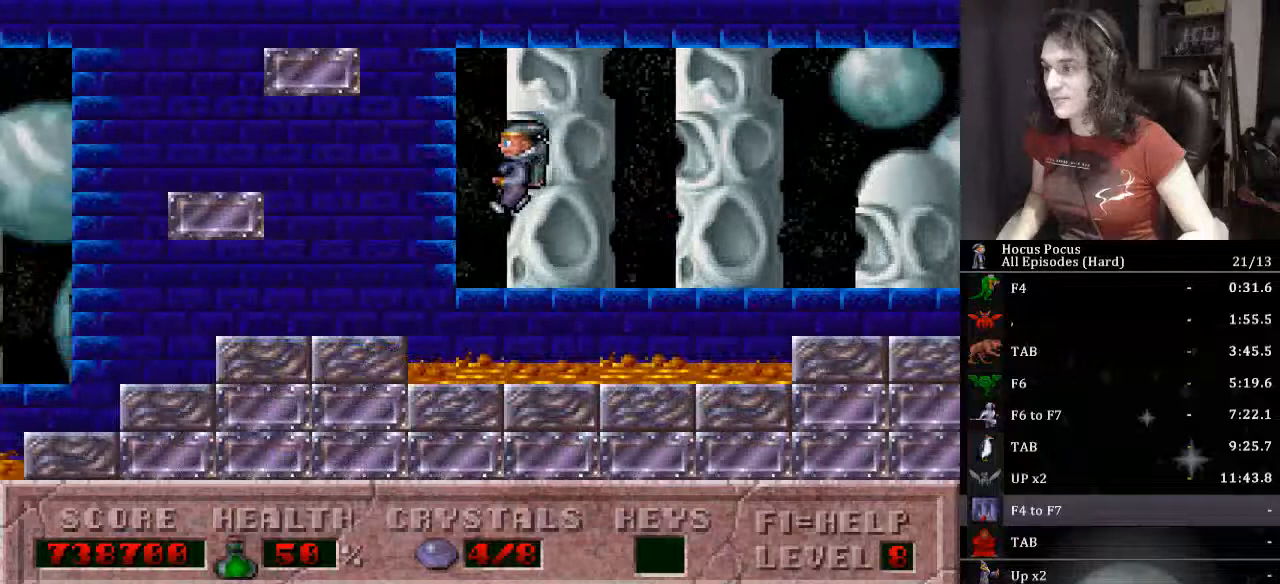
{"keys": ["ctrl_l", "left"], "events": [[333, "ctrl_l", "down"]]}
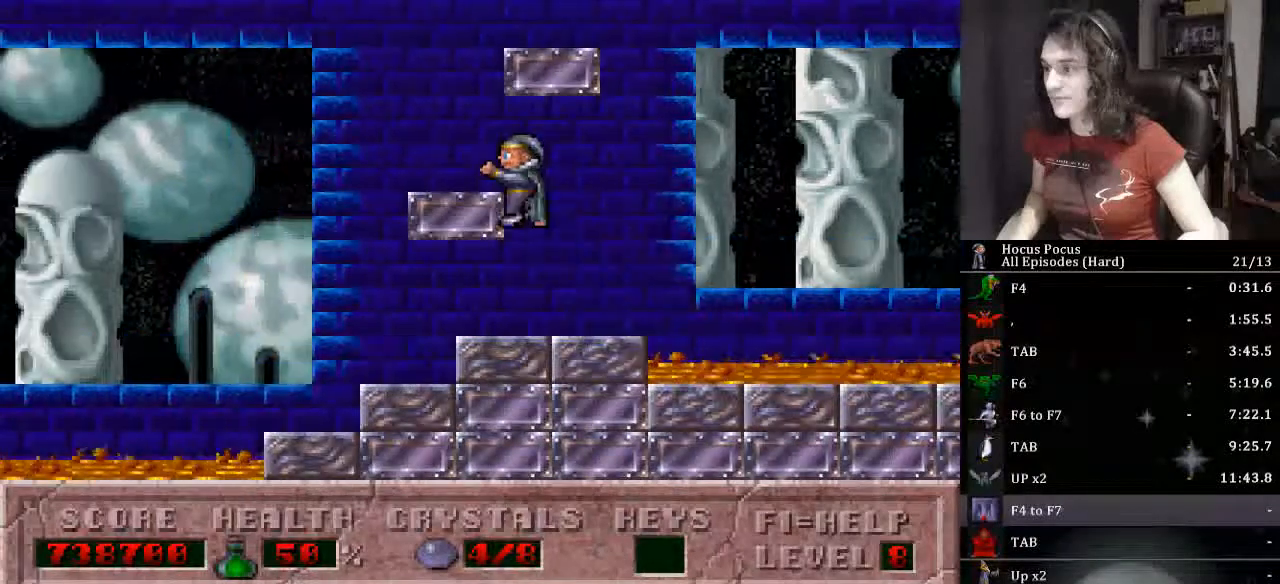
{"keys": ["ctrl_l", "right"], "events": [[167, "ctrl_l", "up"], [300, "ctrl_l", "down"], [300, "left", "up"], [367, "right", "down"]]}
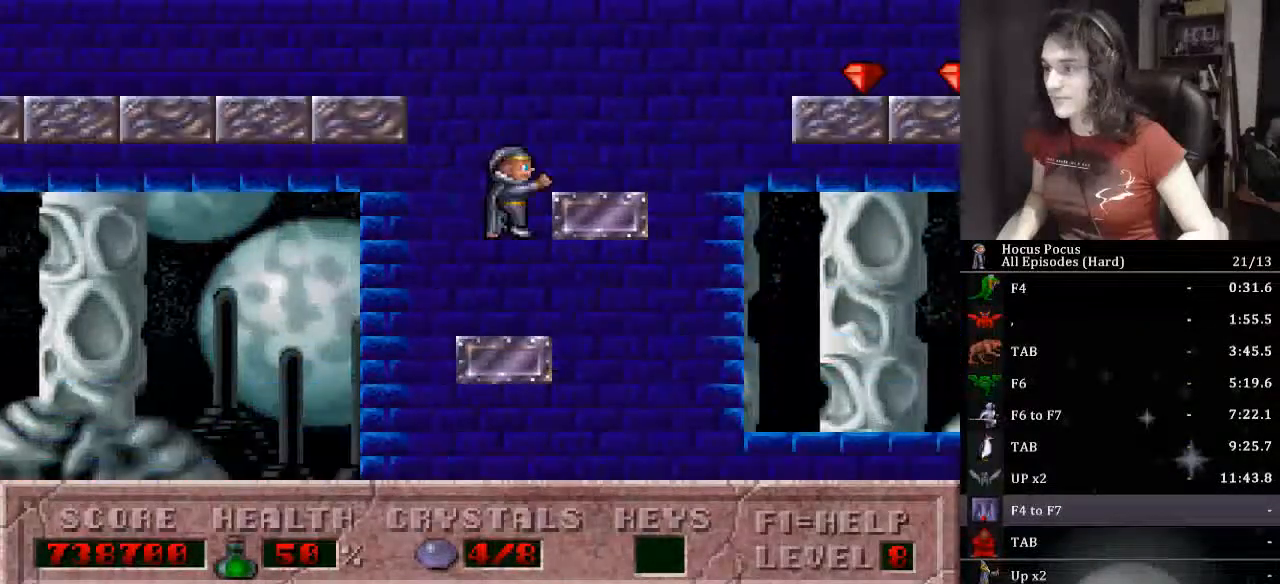
{"keys": ["ctrl_l", "right"], "events": [[267, "ctrl_l", "up"], [267, "right", "up"], [367, "ctrl_l", "down"], [367, "right", "down"]]}
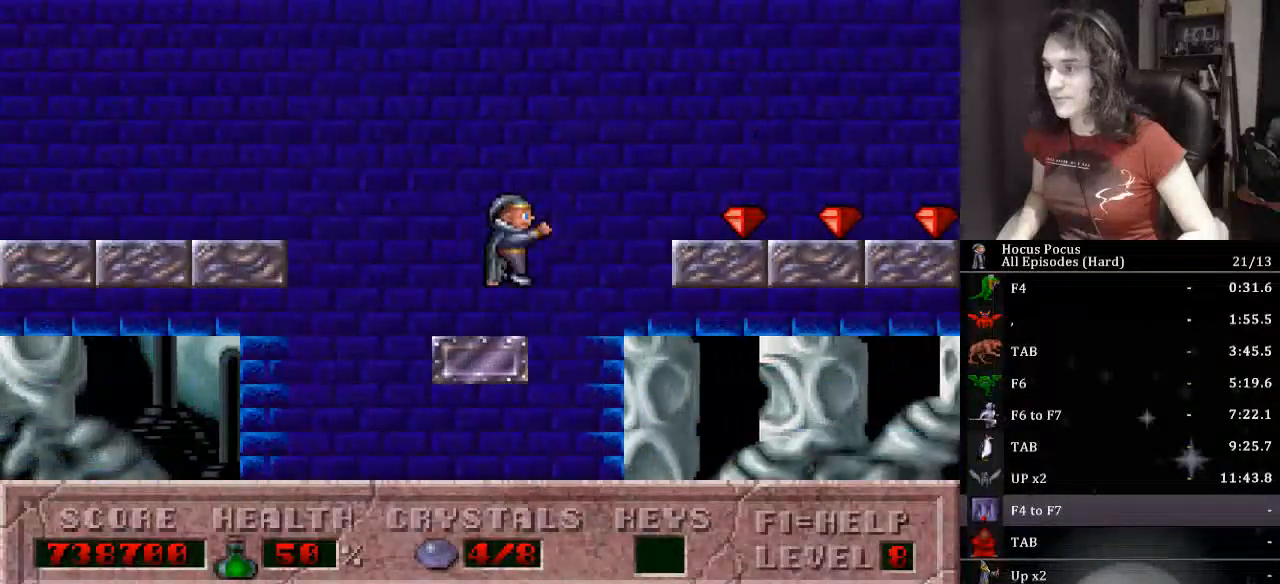
{"keys": ["right"], "events": [[200, "ctrl_l", "up"]]}
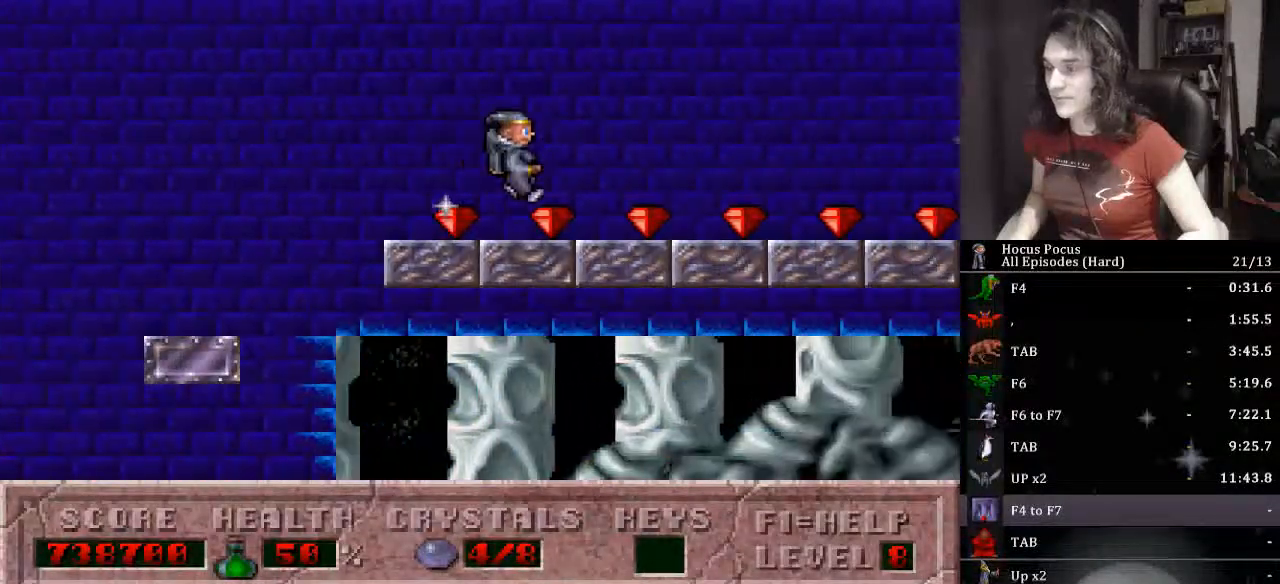
{"keys": ["right"], "events": []}
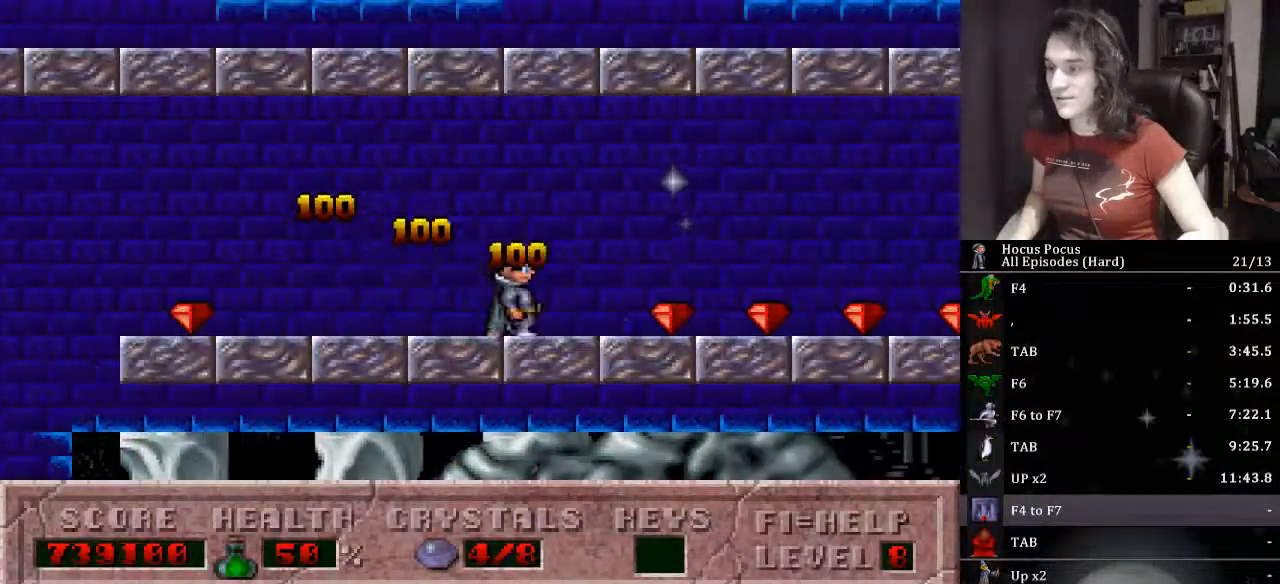
{"keys": ["right"], "events": []}
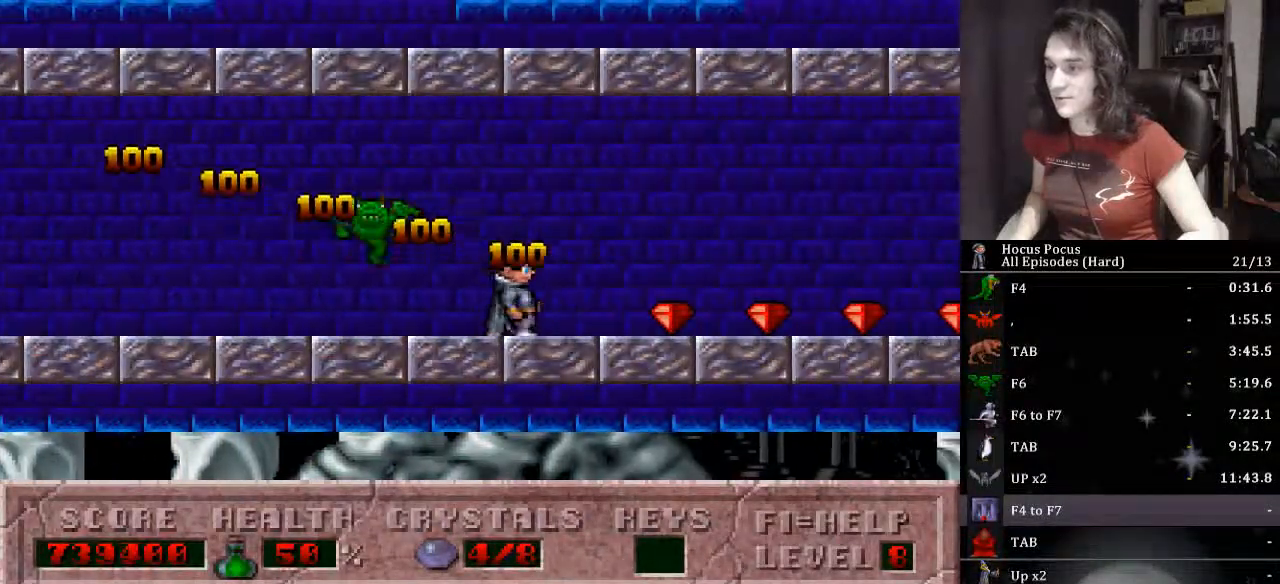
{"keys": ["right"], "events": []}
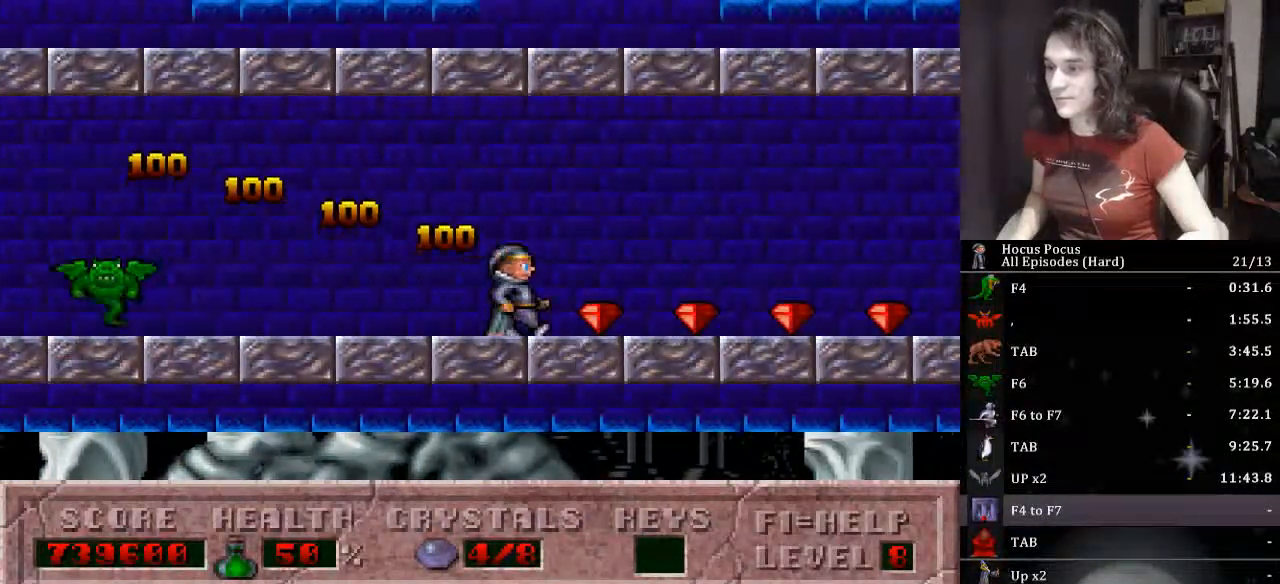
{"keys": ["right"], "events": []}
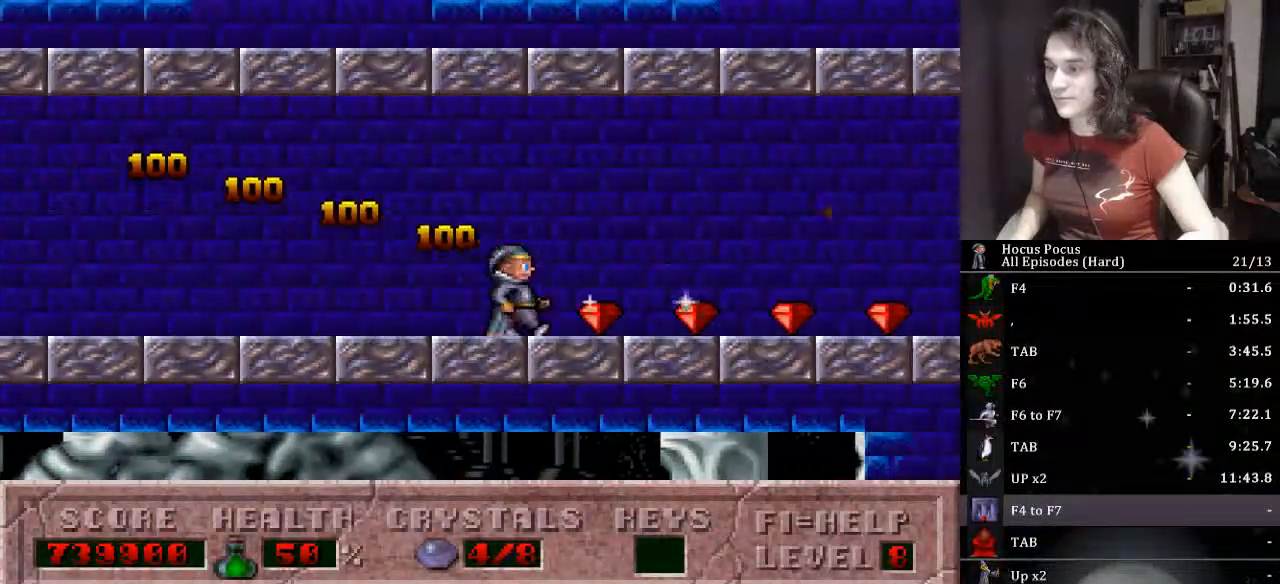
{"keys": ["right"], "events": []}
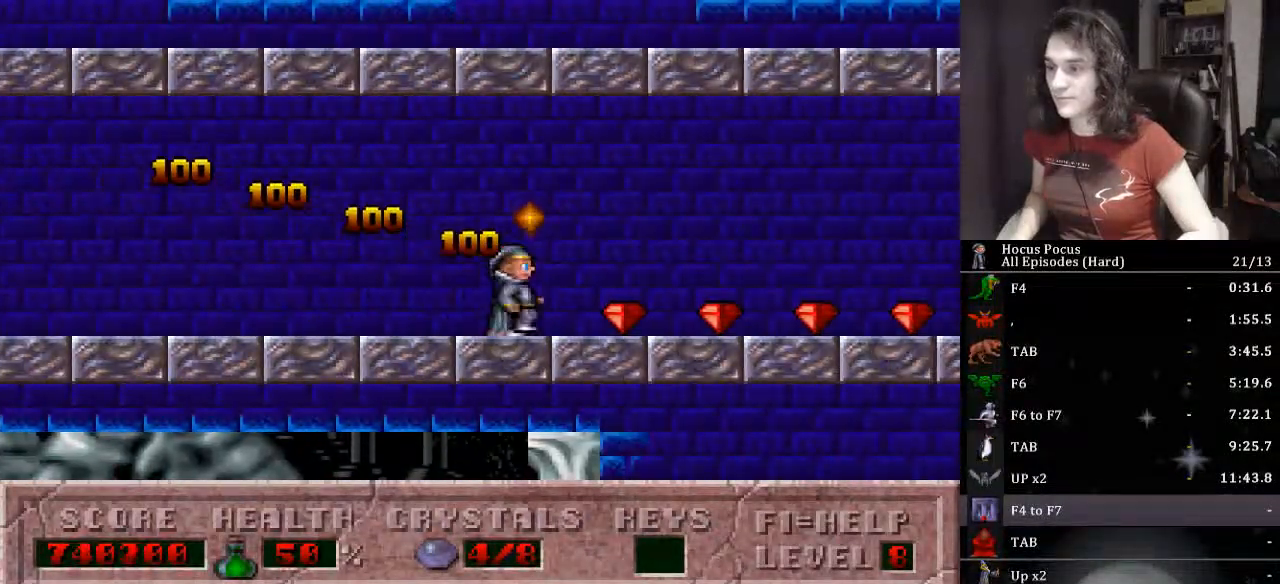
{"keys": ["right"], "events": []}
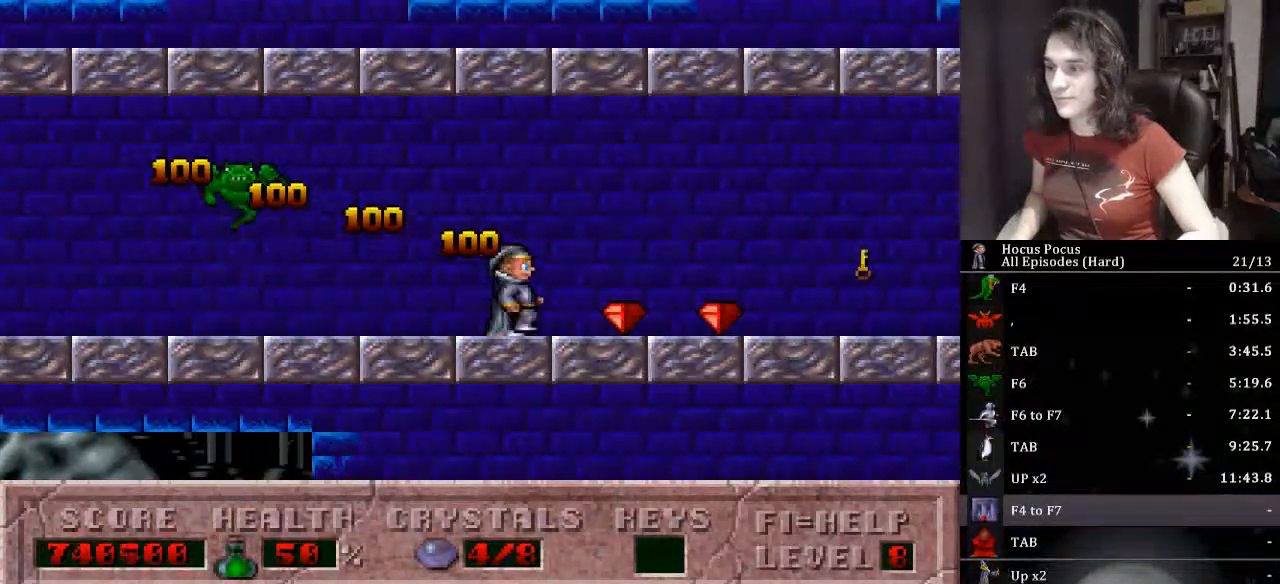
{"keys": ["right"], "events": []}
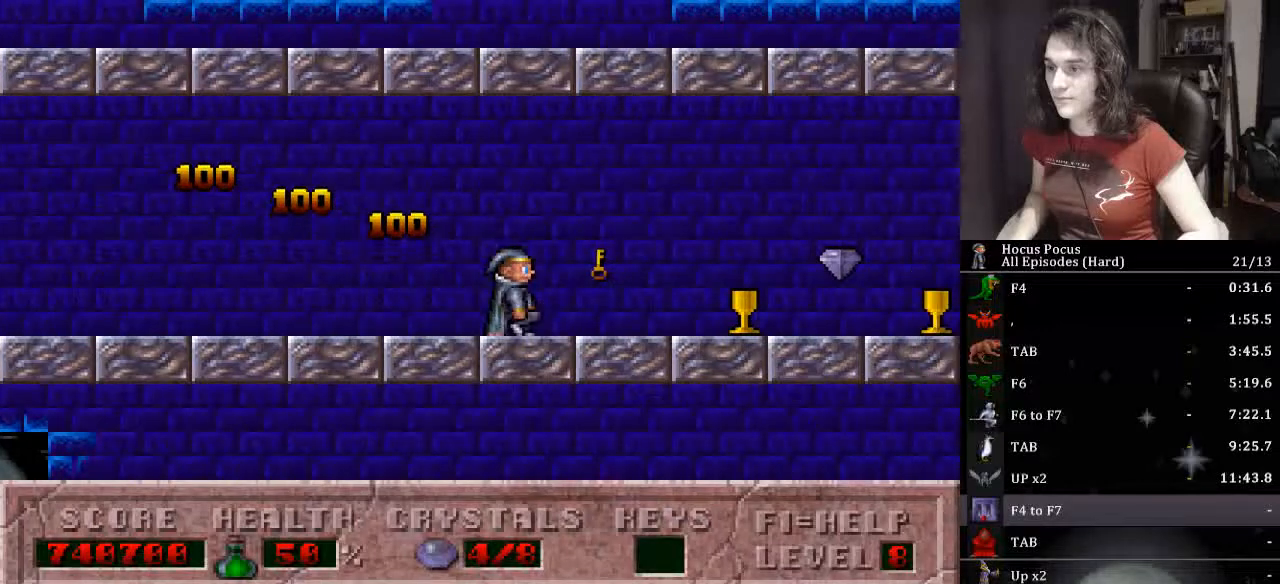
{"keys": ["left"], "events": [[33, "left", "down"], [100, "right", "up"]]}
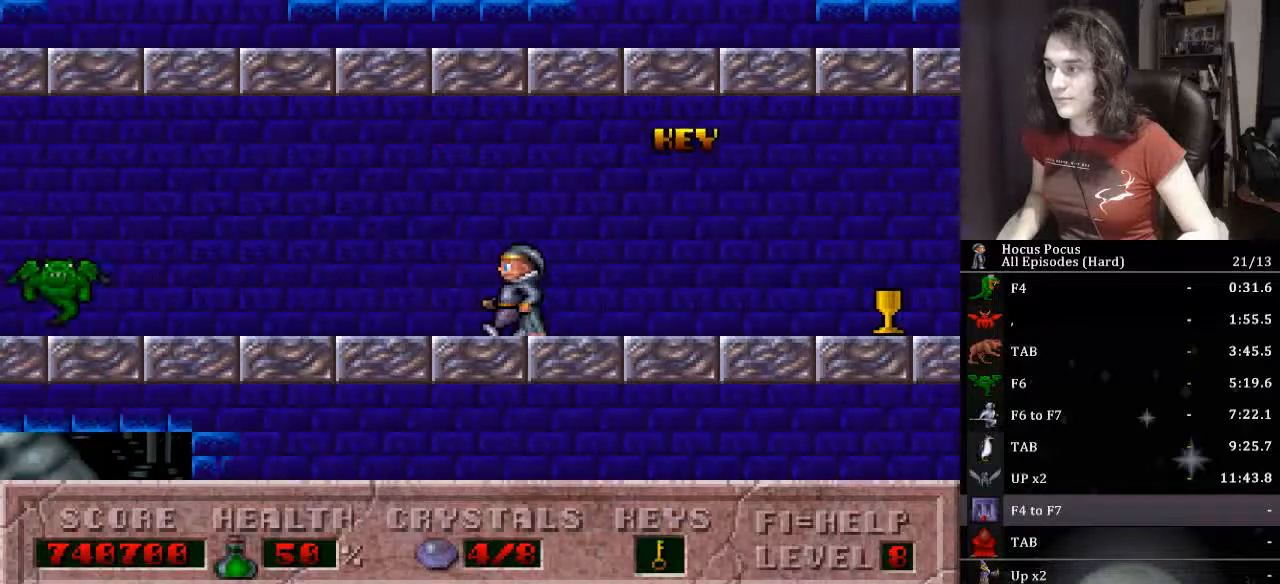
{"keys": ["ctrl_l", "left"], "events": [[367, "ctrl_l", "down"]]}
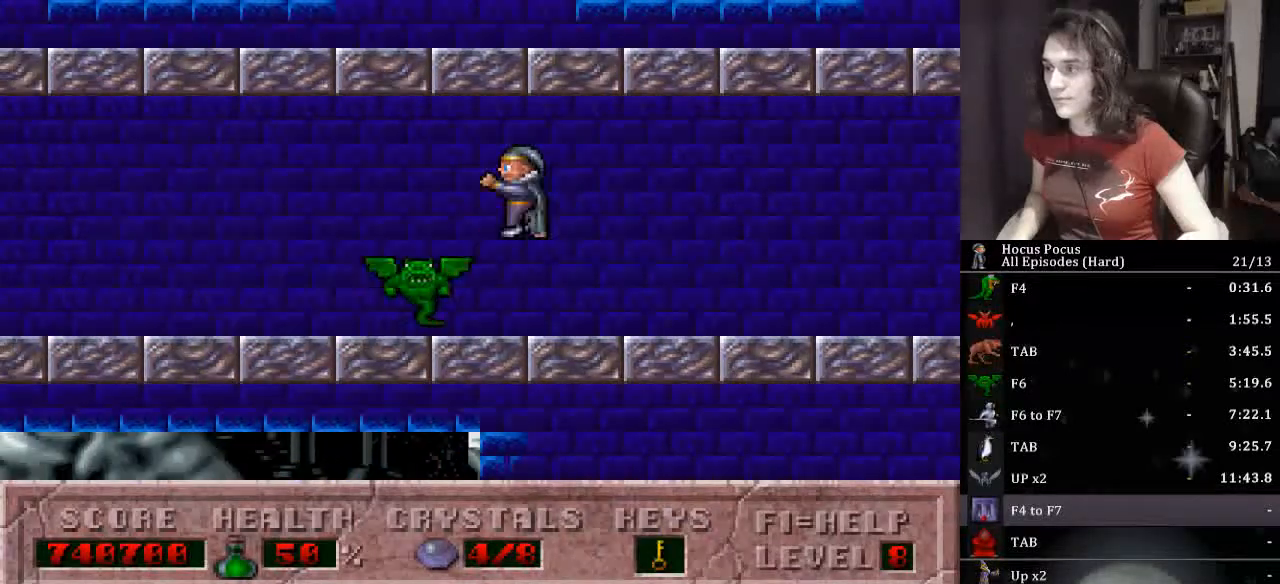
{"keys": ["left"], "events": [[267, "ctrl_l", "up"]]}
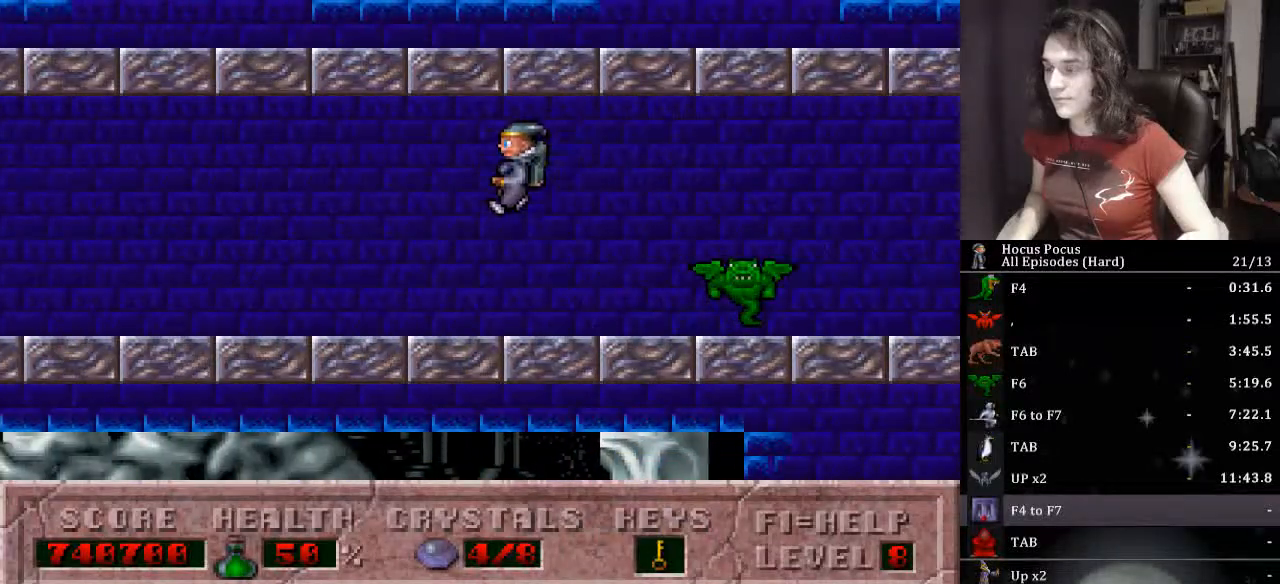
{"keys": ["left"], "events": []}
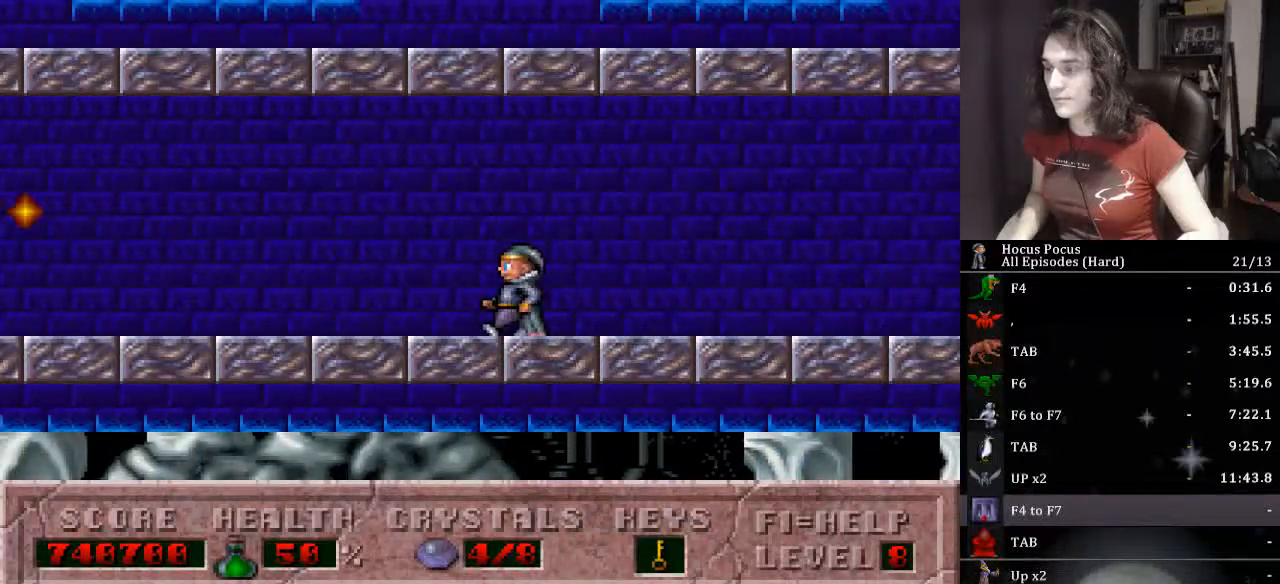
{"keys": ["left"], "events": []}
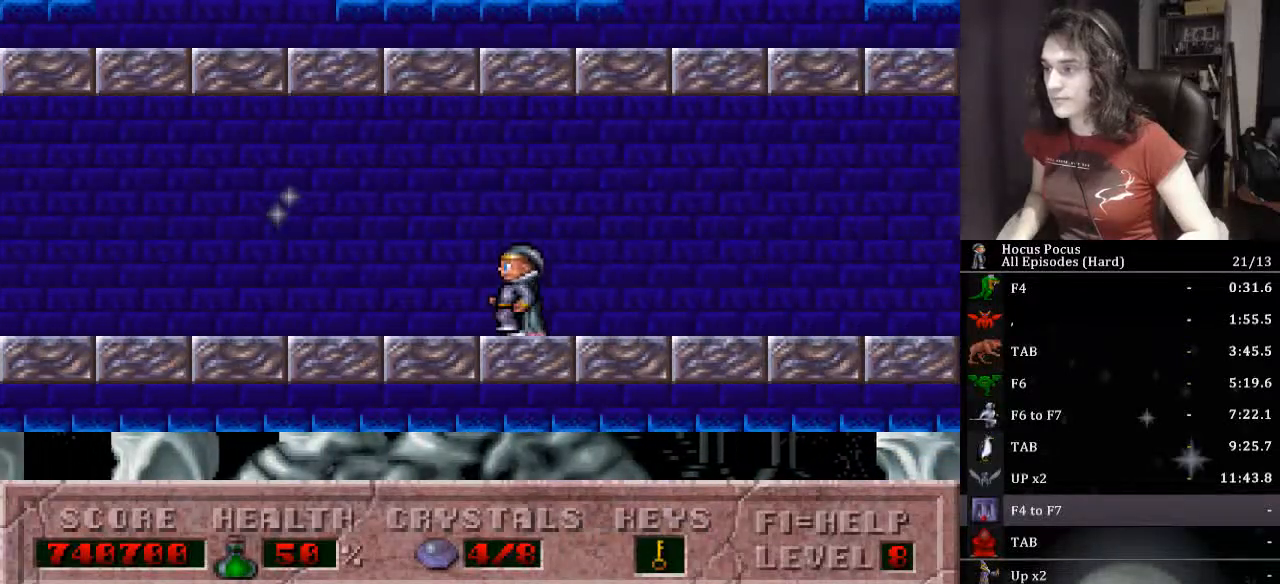
{"keys": ["left"], "events": []}
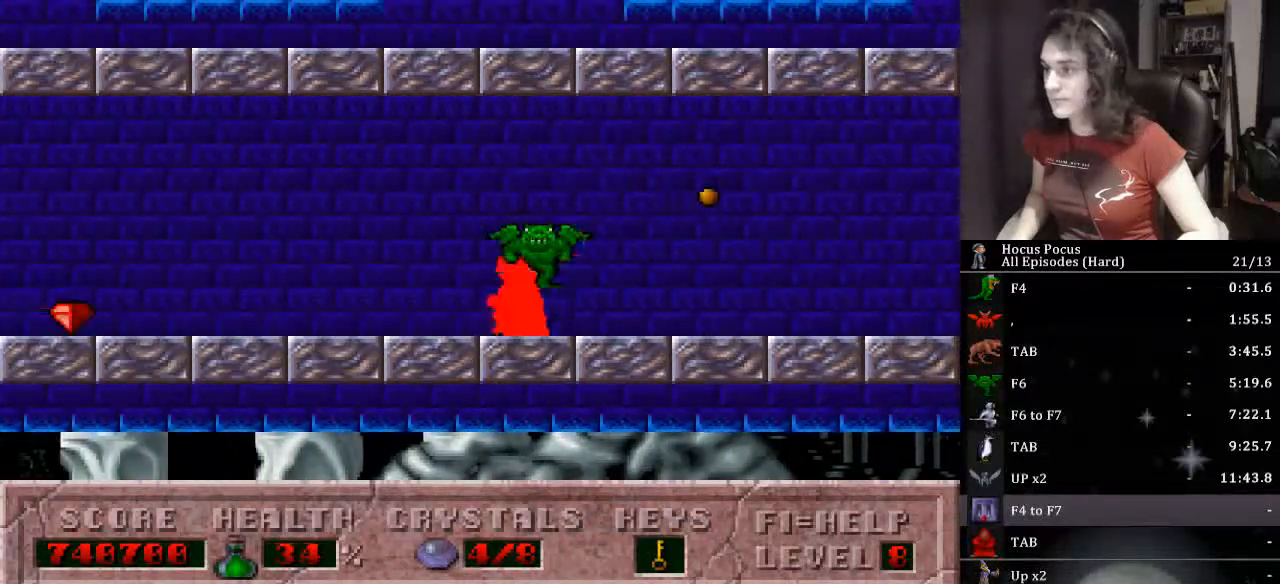
{"keys": ["left"], "events": []}
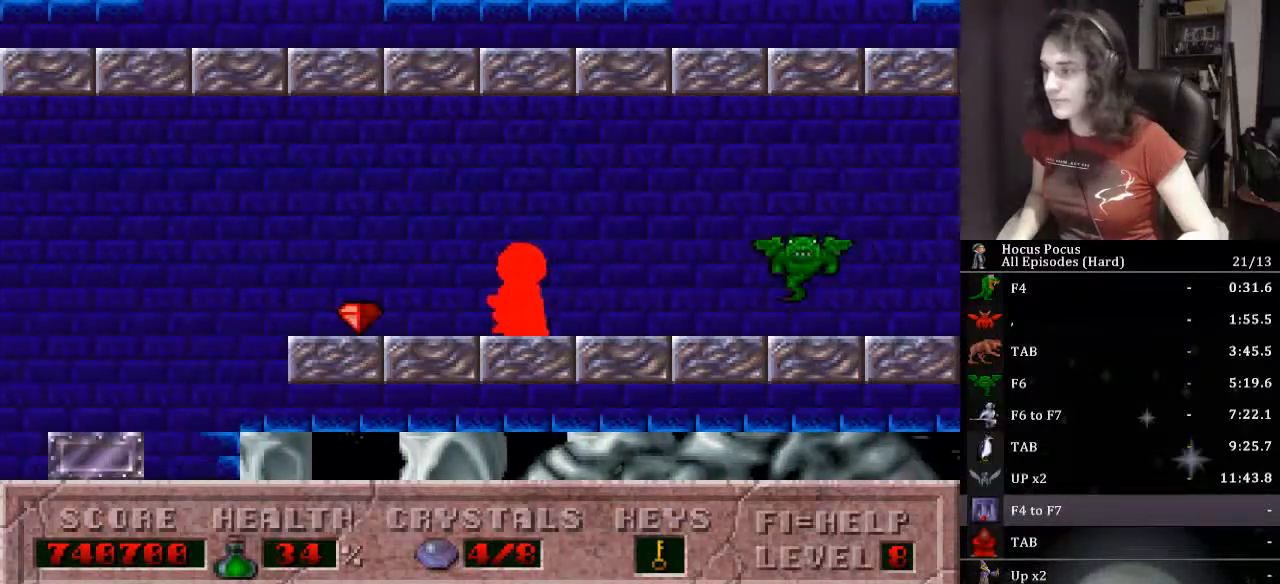
{"keys": ["left"], "events": []}
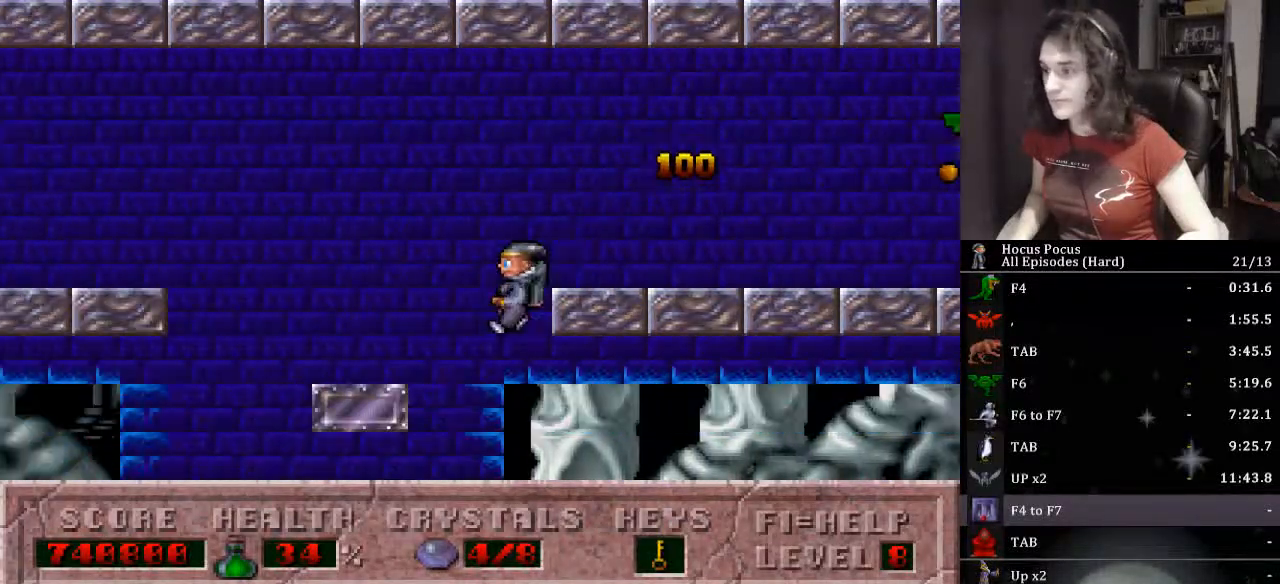
{"keys": ["ctrl_l", "right"], "events": [[233, "ctrl_l", "down"], [233, "left", "up"], [233, "right", "down"]]}
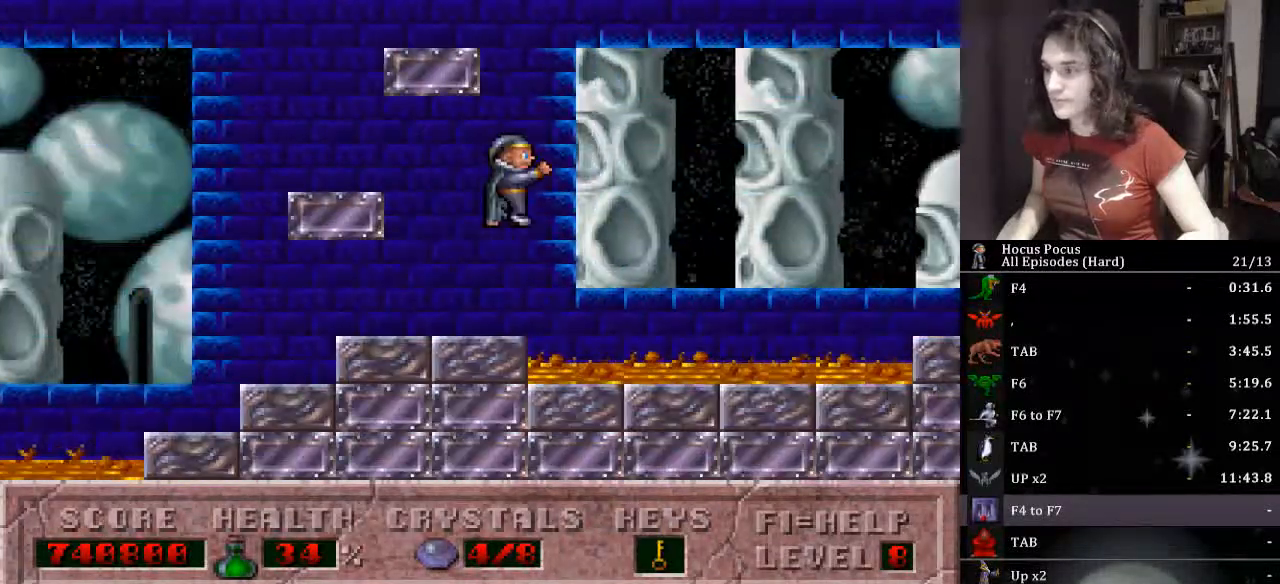
{"keys": ["right"], "events": [[500, "ctrl_l", "up"]]}
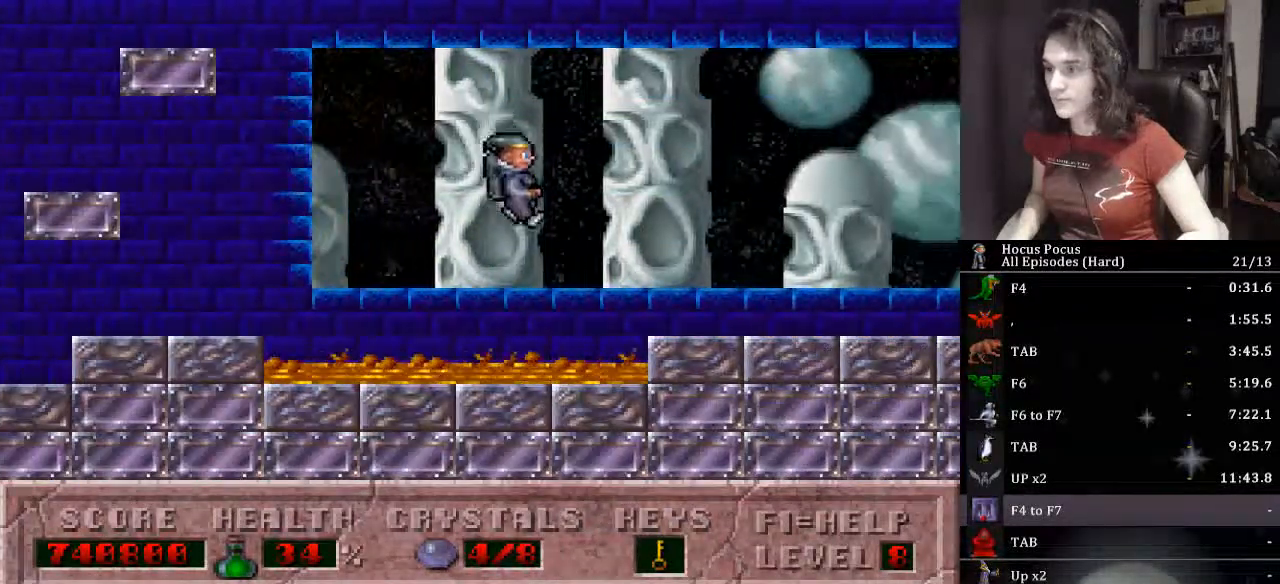
{"keys": ["right"], "events": []}
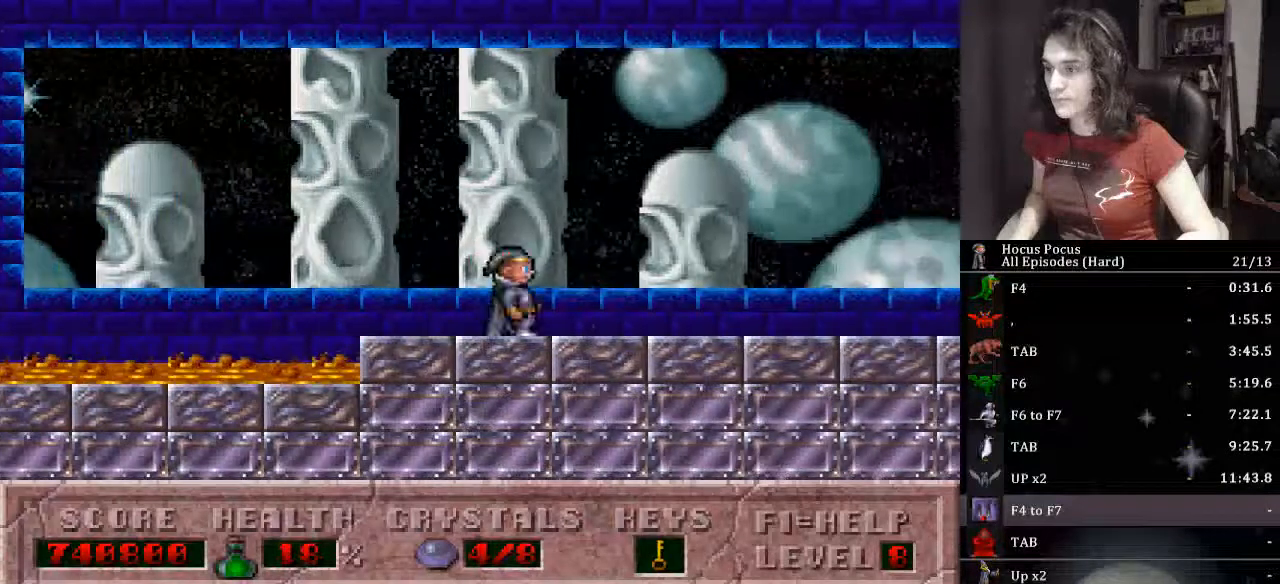
{"keys": ["right"], "events": []}
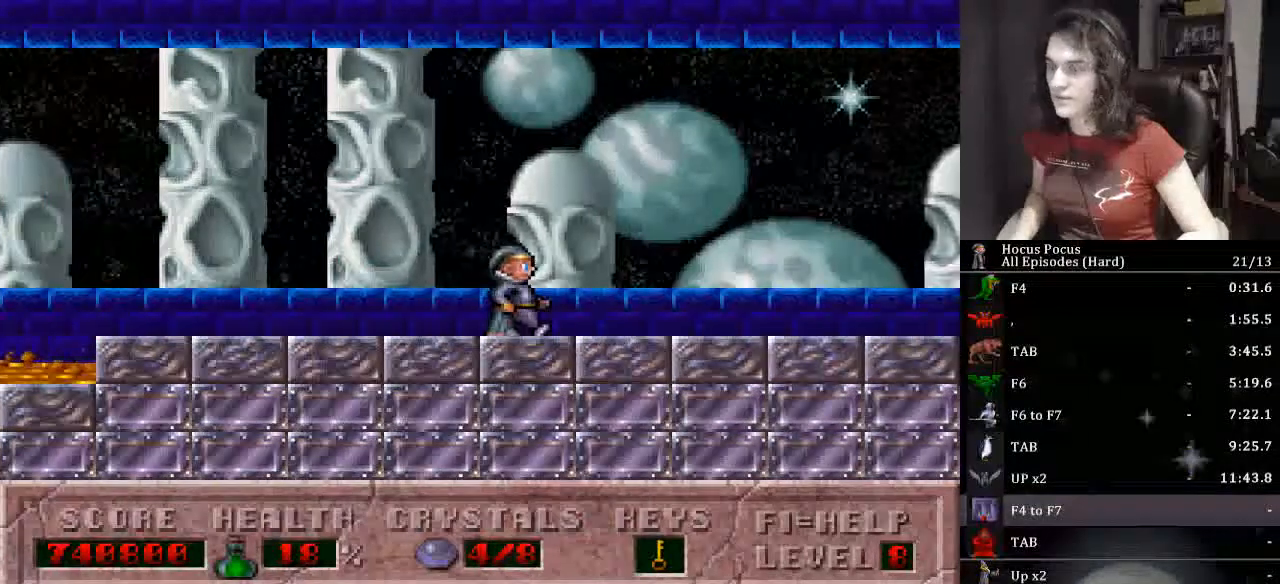
{"keys": ["right"], "events": []}